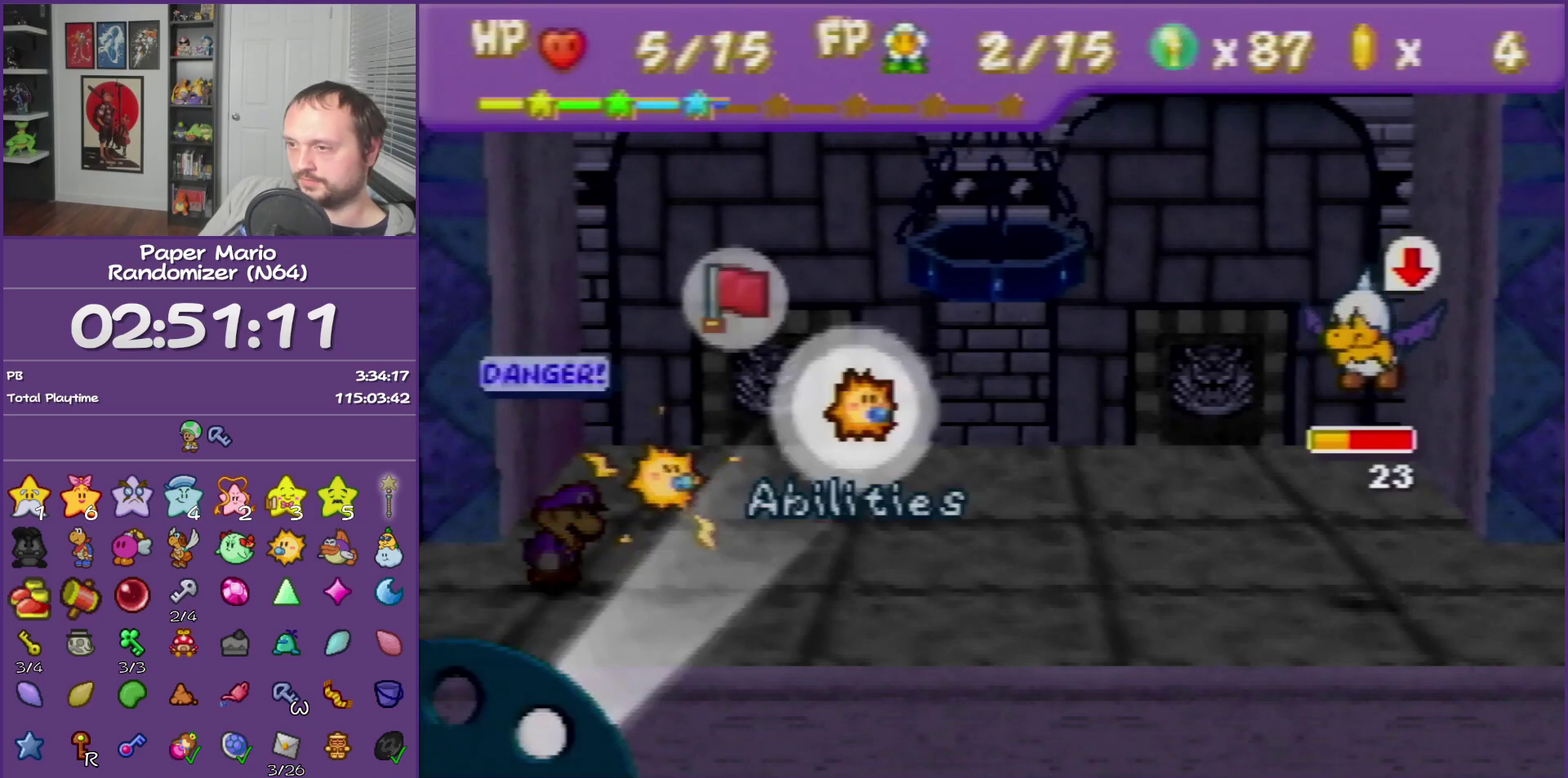
Gameplay with a controller (Nintendo layout); each line is a JSON object with the inputs held at the frame after it. "events" lists button and stick changes between this image and that frame as [ms after this image, input, new state], when the widget could be followed in between. This overlay highlights the sticks when they move; stick clicks (L3) are not distinguishable. Not read: L3 R3.
{"buttons": ["A"], "left_stick": "center", "events": [[67, "A", "down"], [167, "A", "up"], [217, "A", "down"]]}
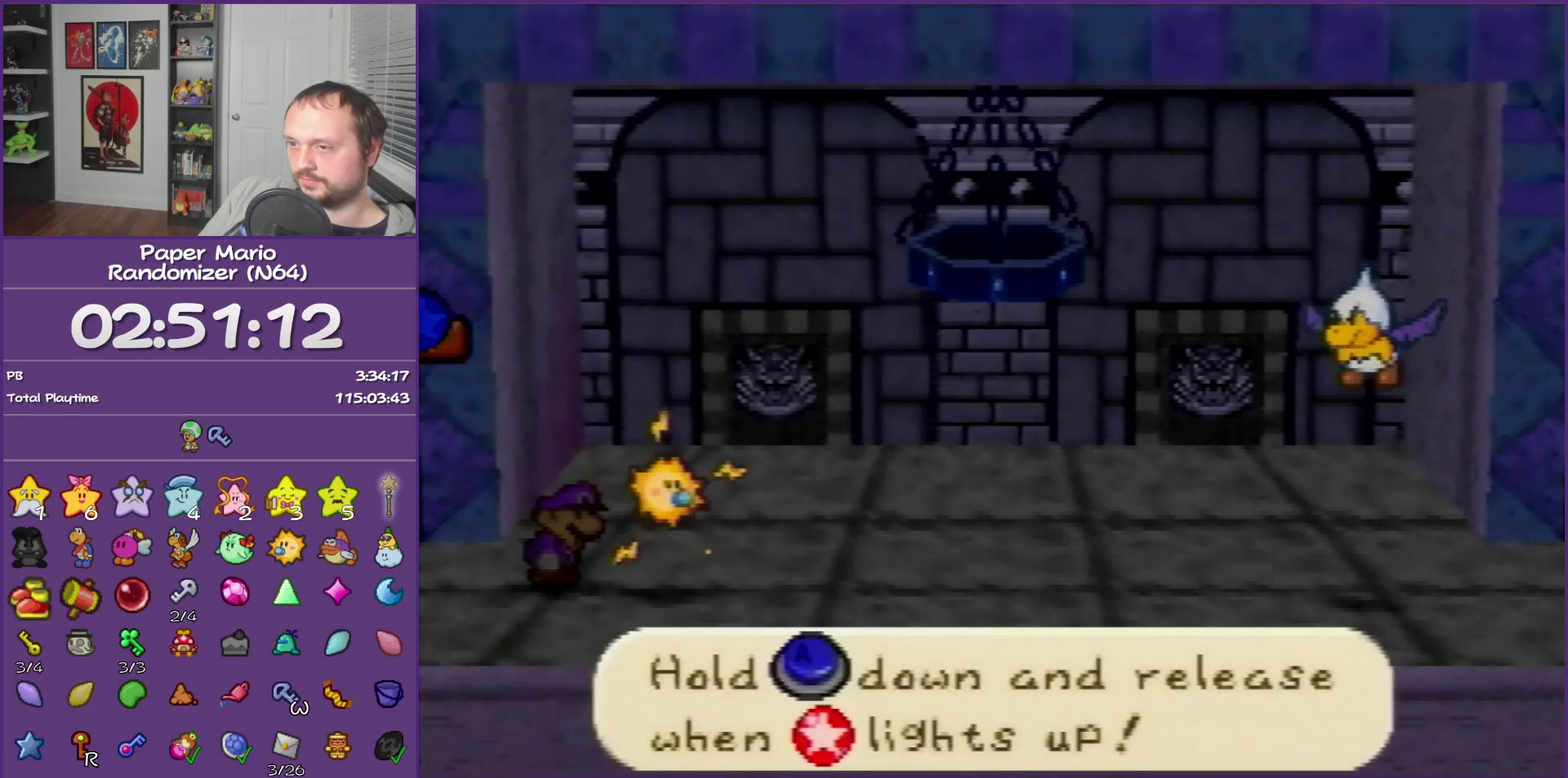
{"buttons": ["A"], "left_stick": "center"}
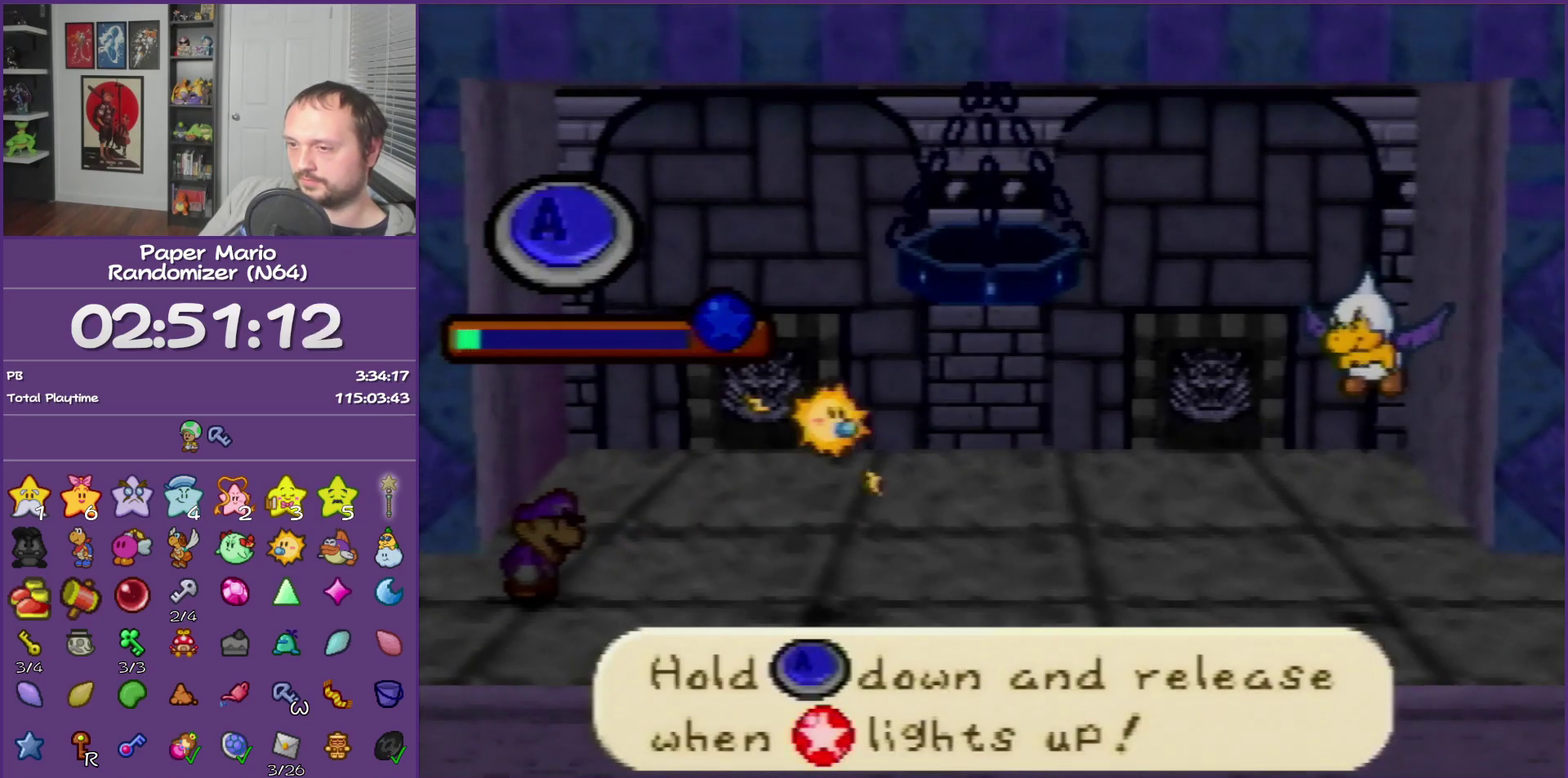
{"buttons": ["A"], "left_stick": "center"}
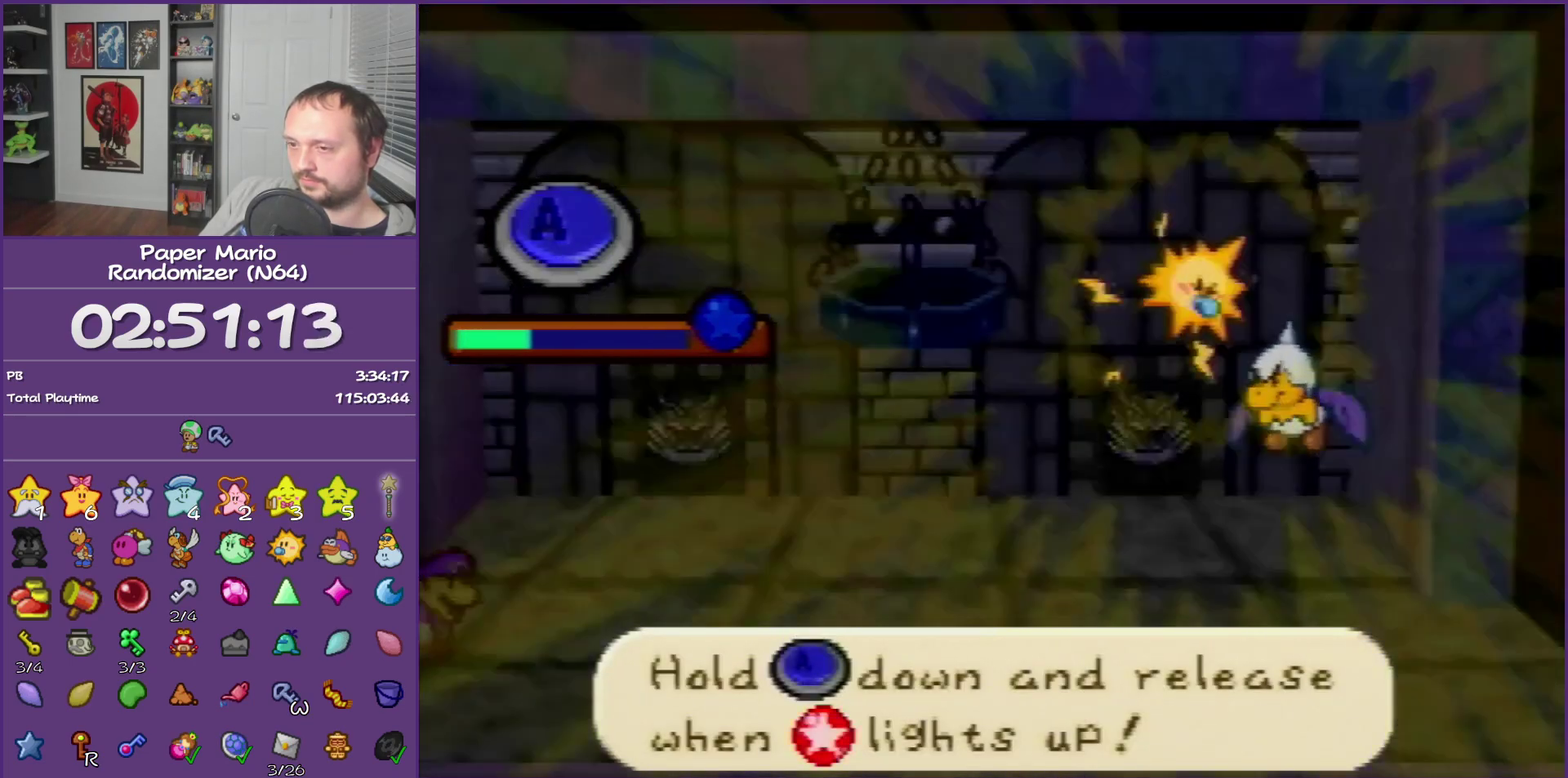
{"buttons": ["A"], "left_stick": "center"}
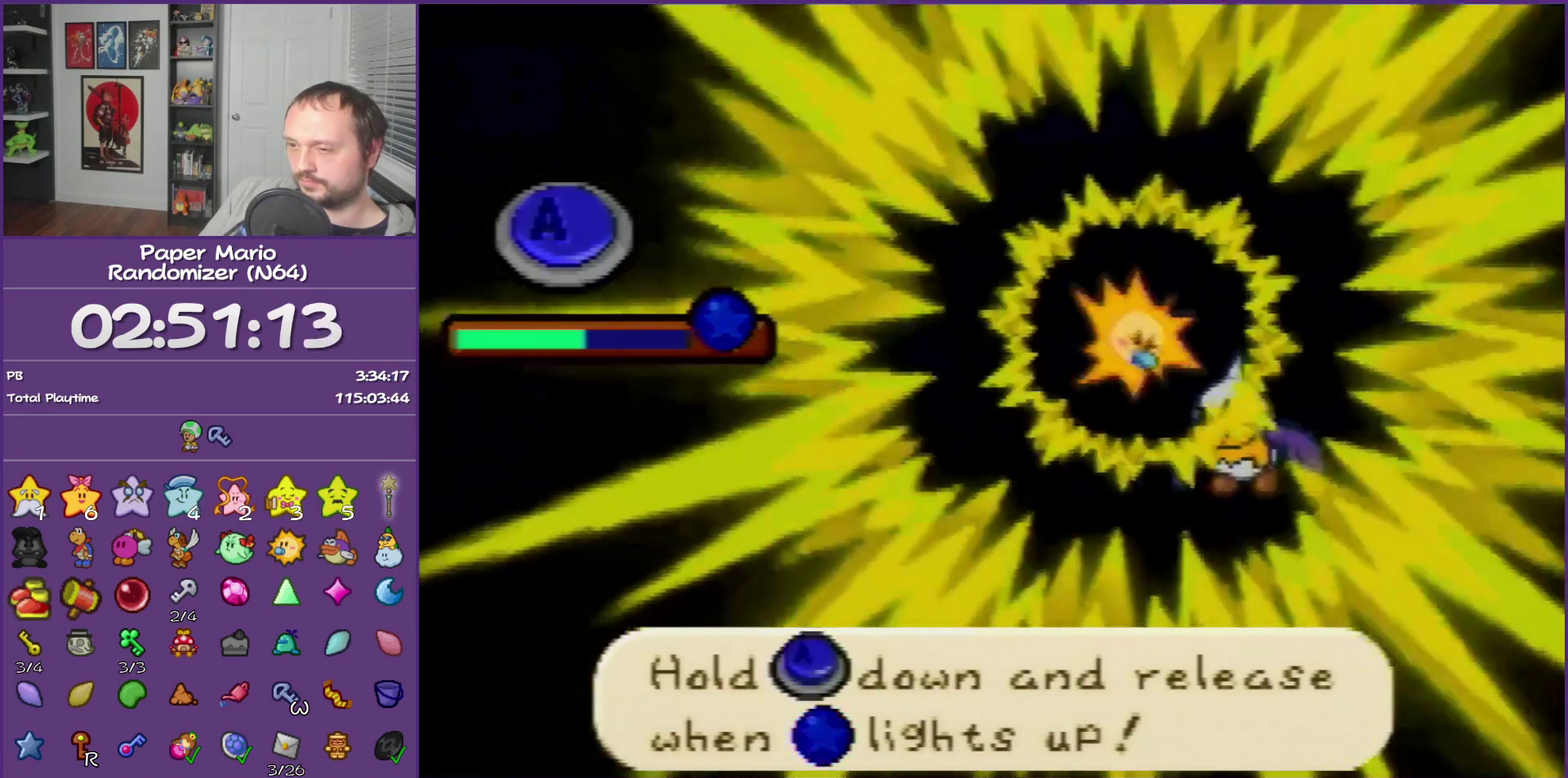
{"buttons": ["A"], "left_stick": "center"}
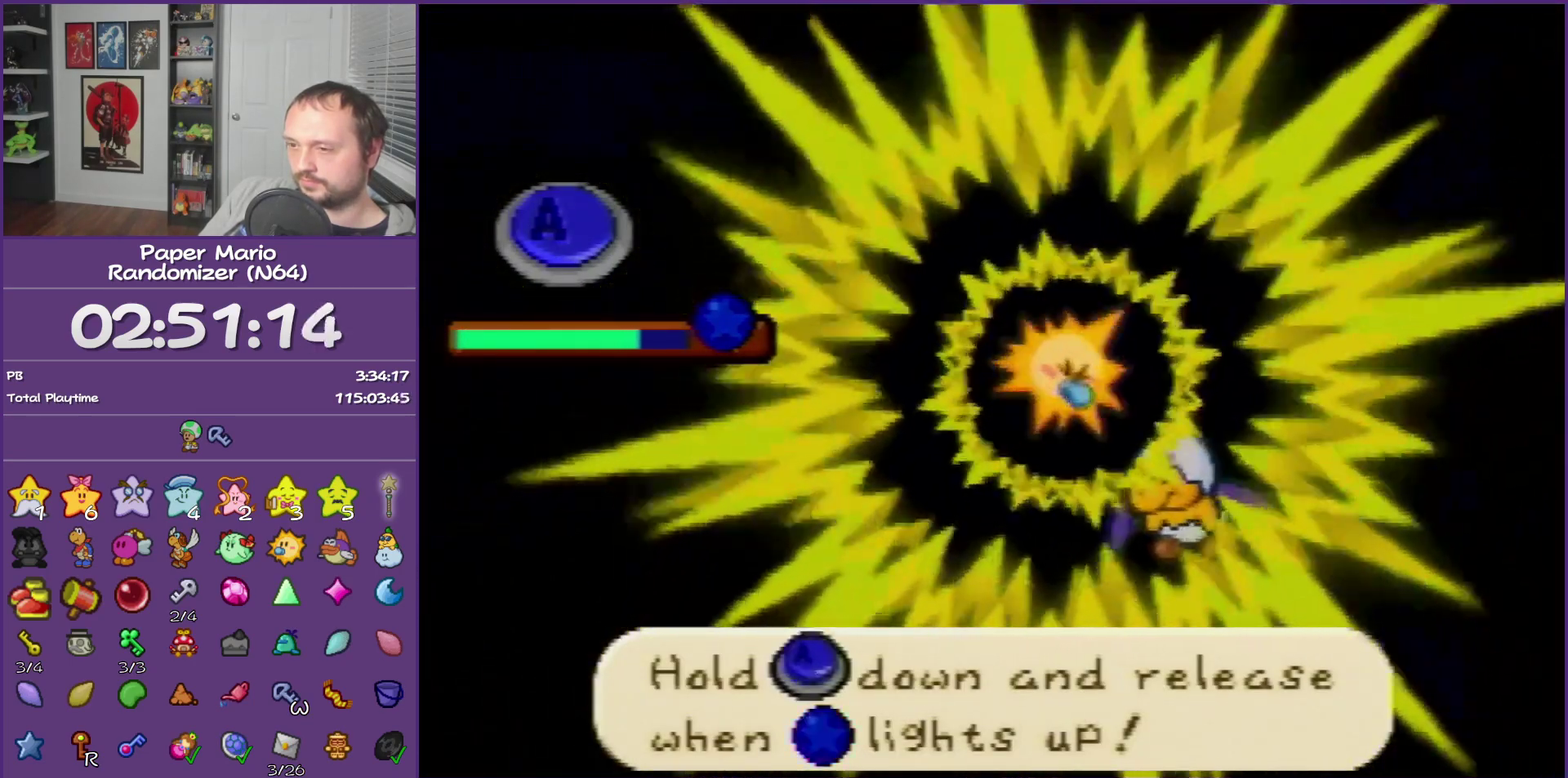
{"buttons": [], "left_stick": "center", "events": [[500, "A", "up"]]}
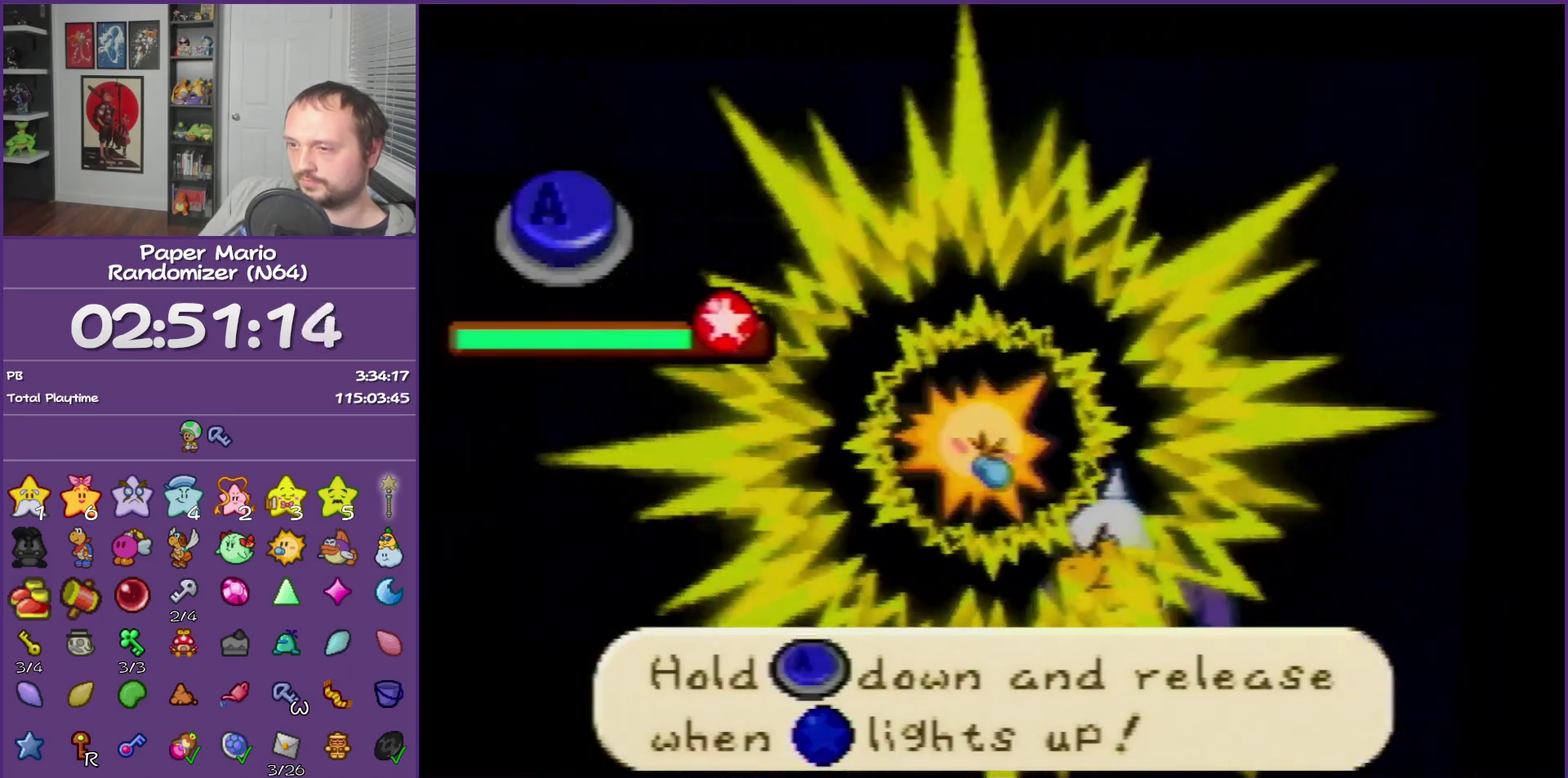
{"buttons": [], "left_stick": "center"}
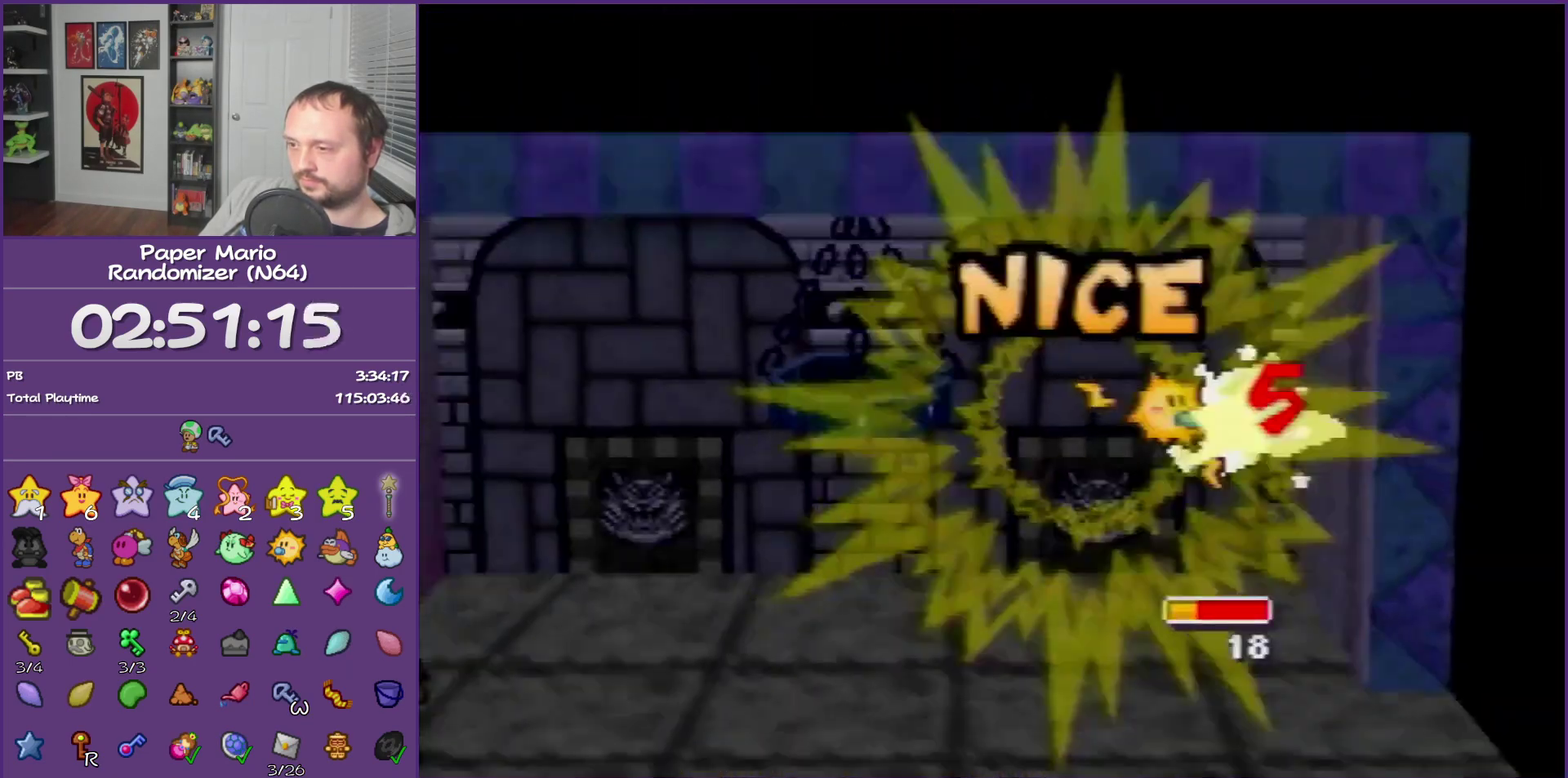
{"buttons": [], "left_stick": "center"}
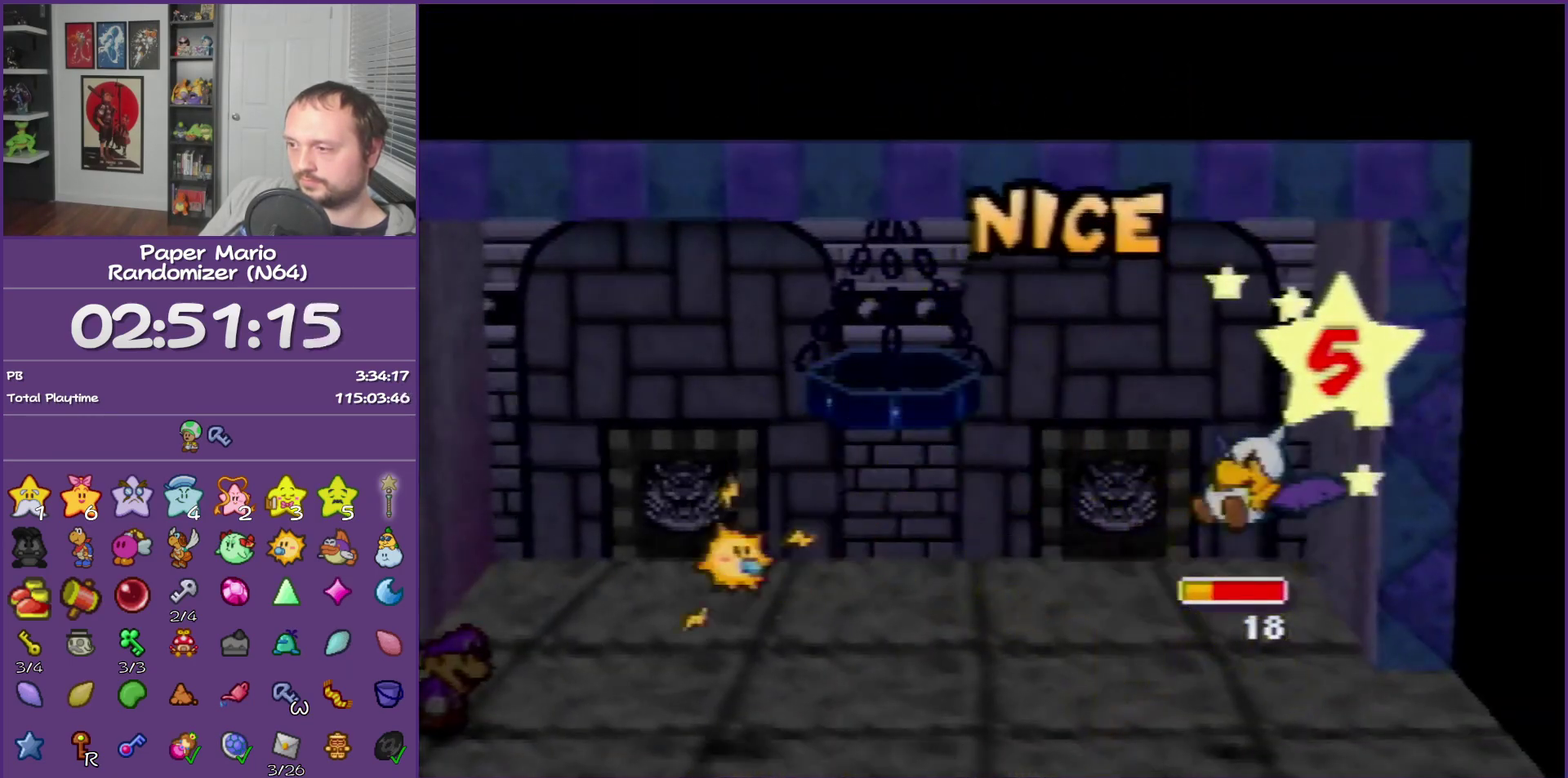
{"buttons": [], "left_stick": "center"}
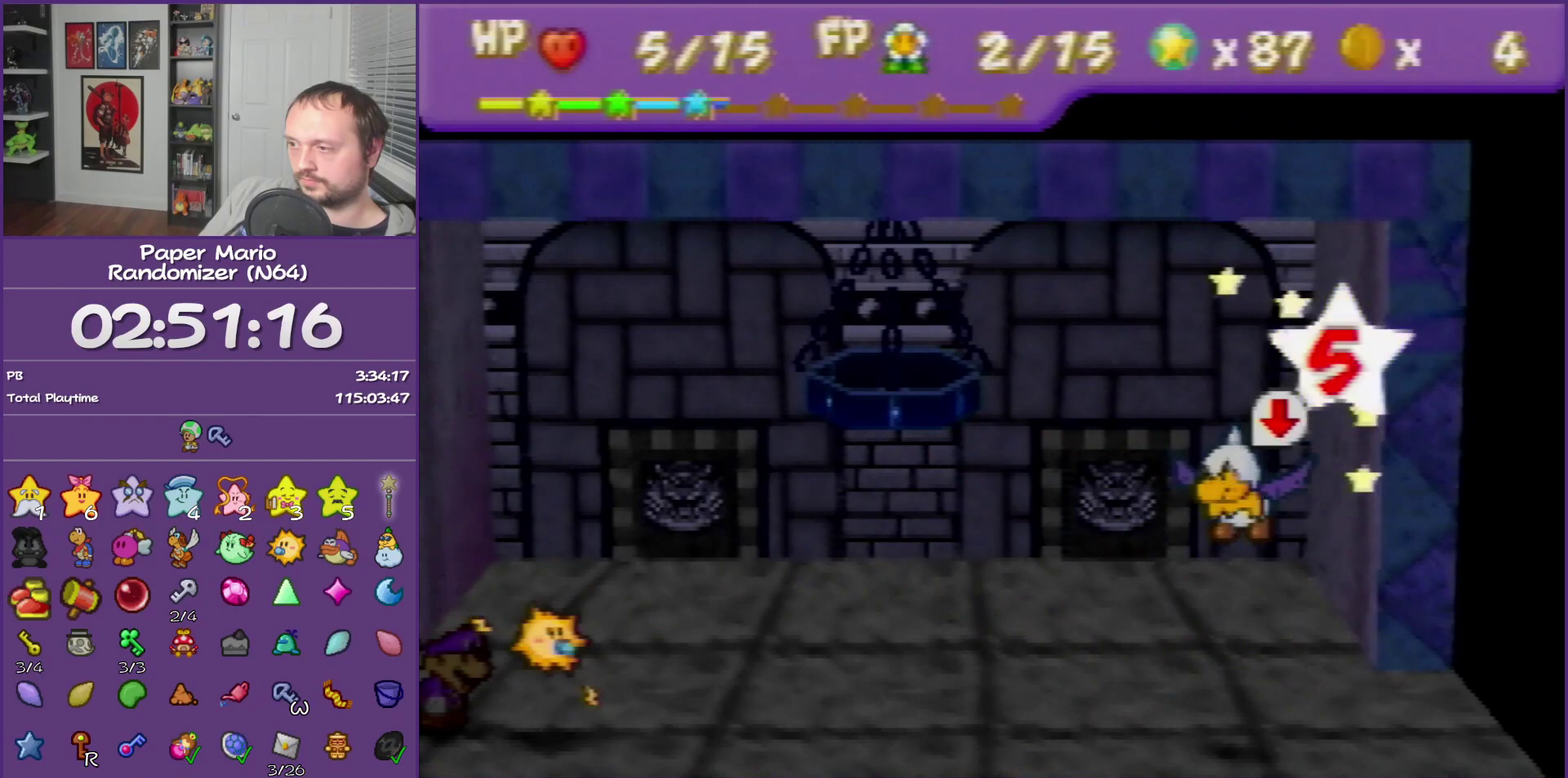
{"buttons": [], "left_stick": "center"}
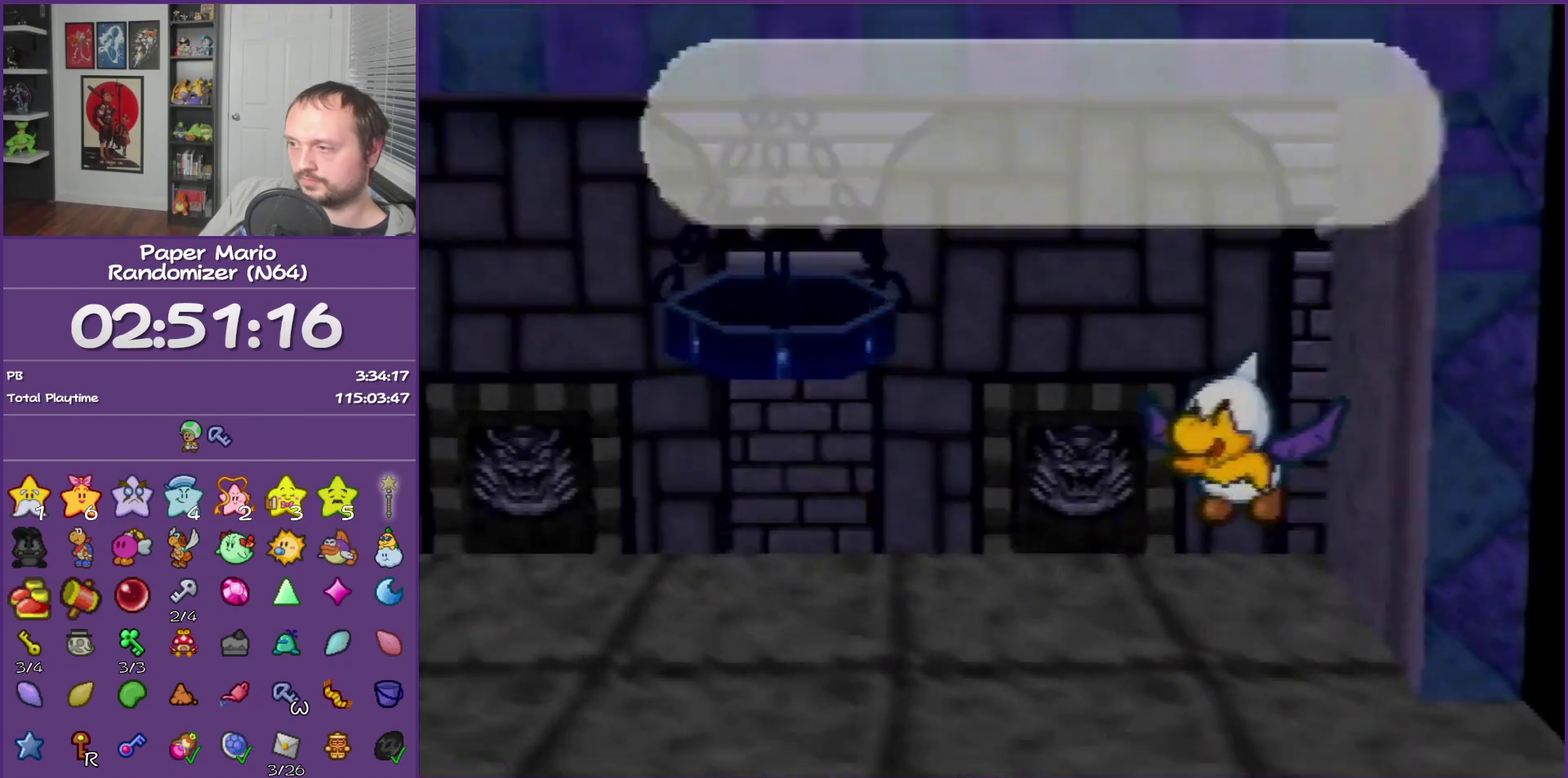
{"buttons": ["B"], "left_stick": "center", "events": [[283, "B", "down"]]}
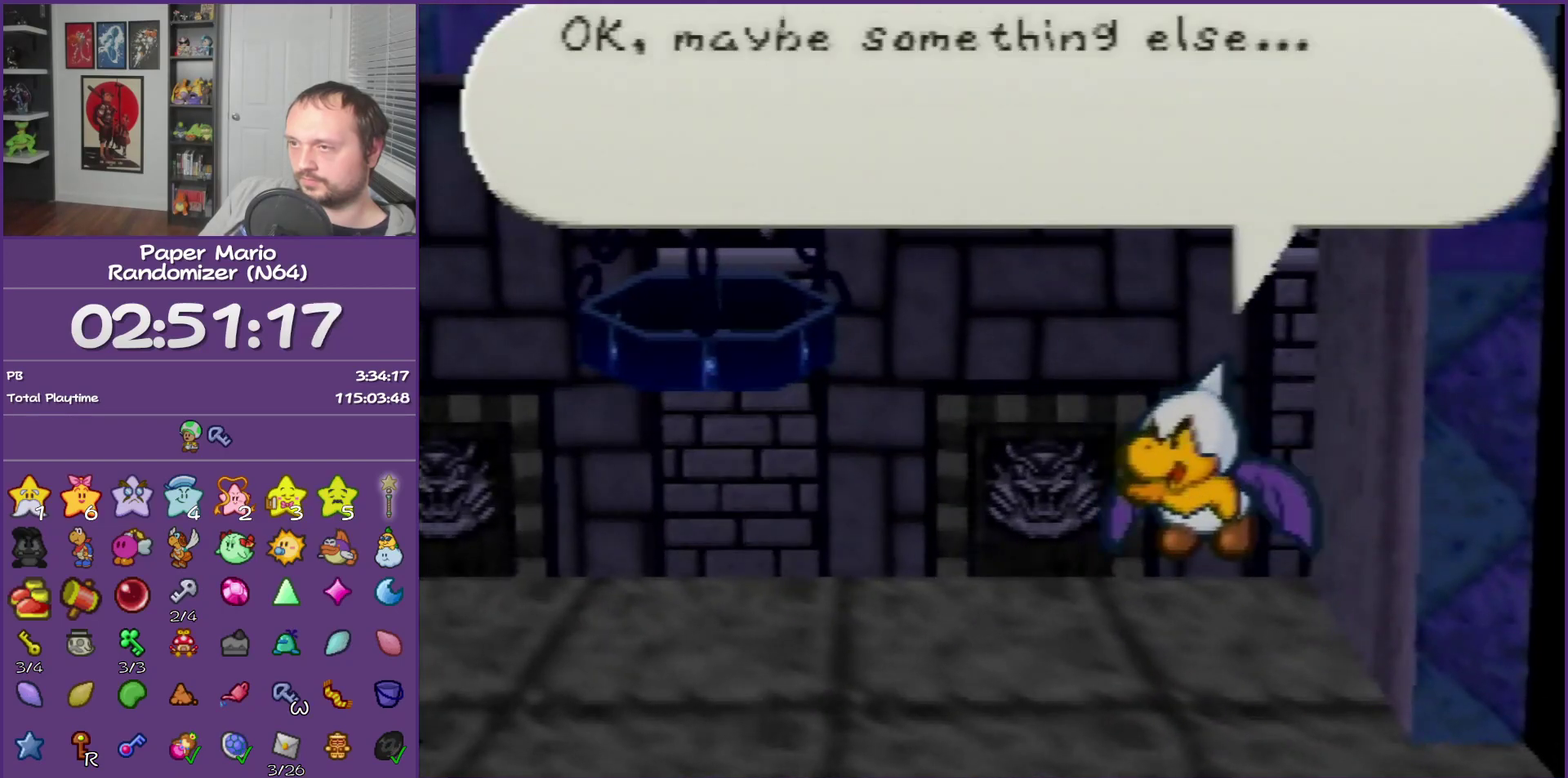
{"buttons": ["B"], "left_stick": "center"}
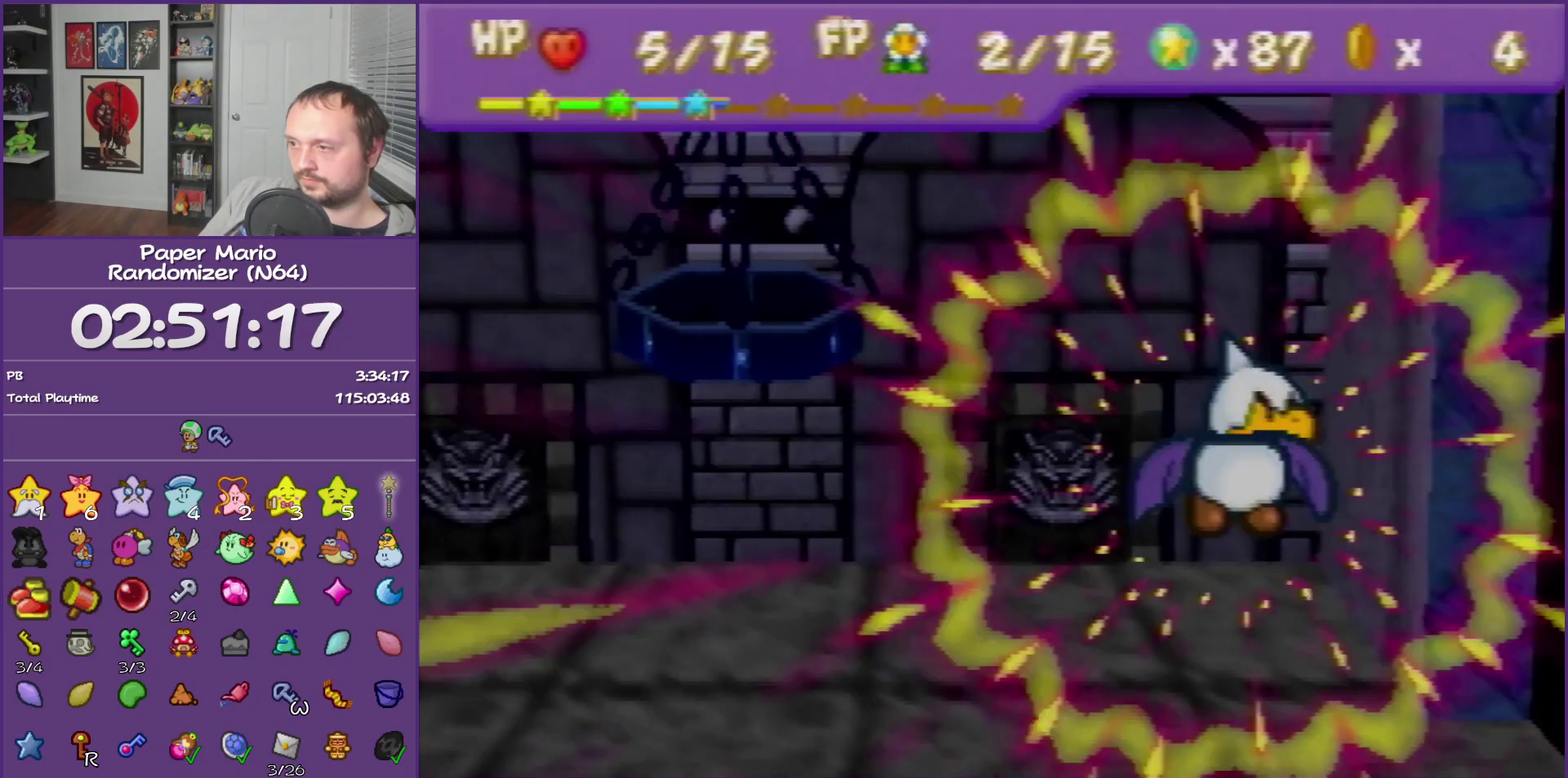
{"buttons": ["B"], "left_stick": "center"}
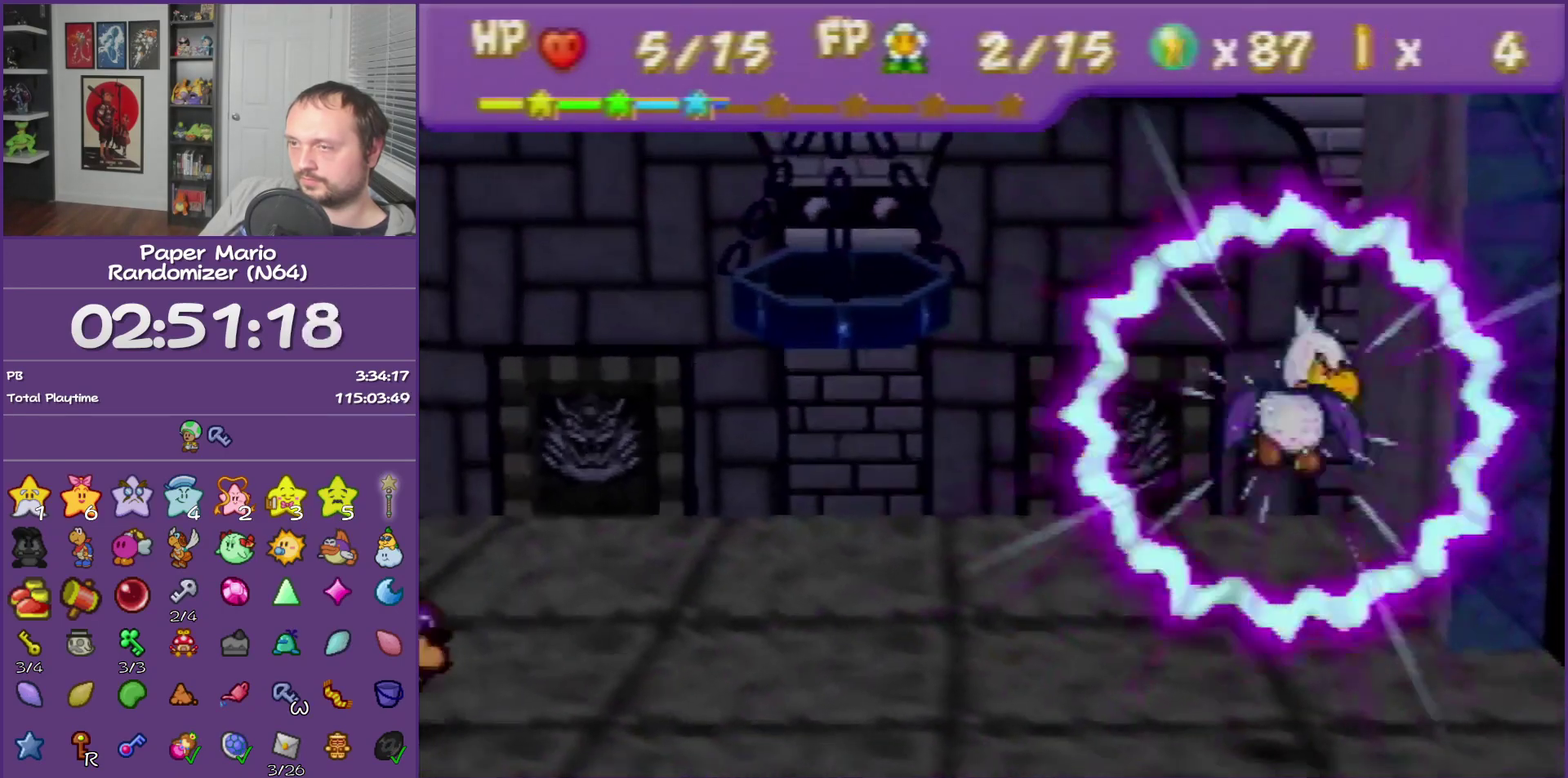
{"buttons": ["B"], "left_stick": "center"}
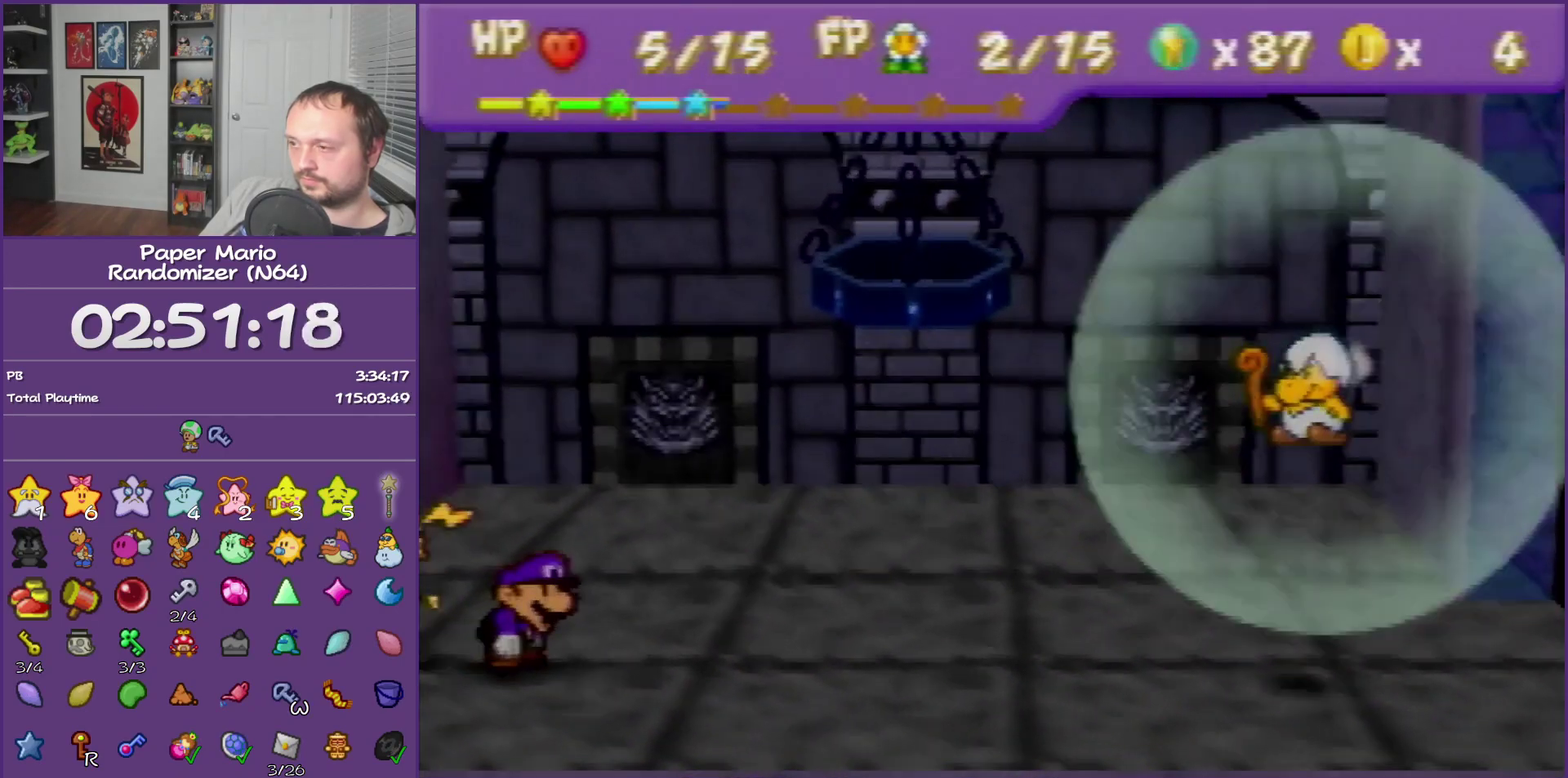
{"buttons": ["B"], "left_stick": "center"}
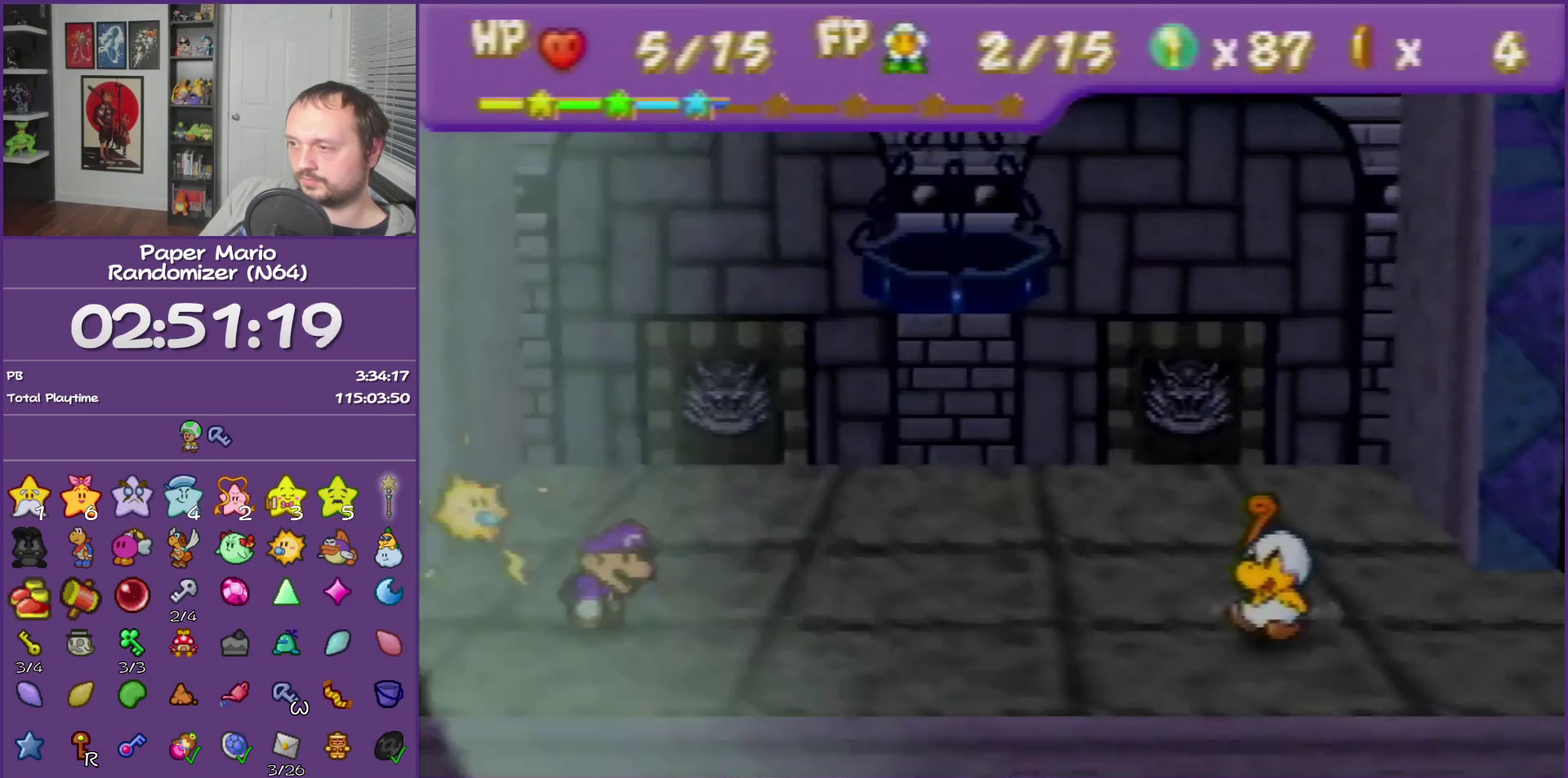
{"buttons": [], "left_stick": "center", "events": [[33, "B", "up"]]}
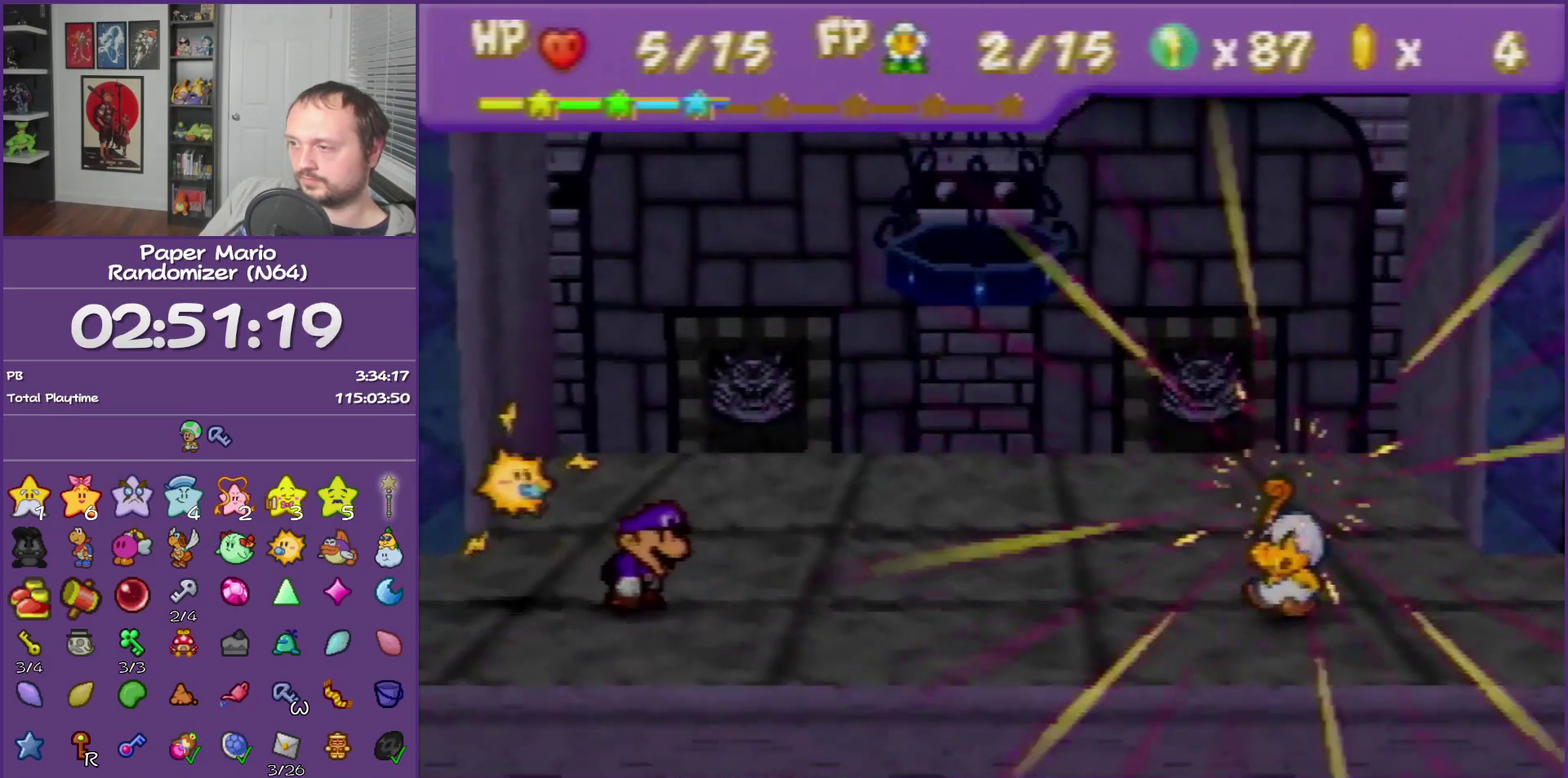
{"buttons": [], "left_stick": "center"}
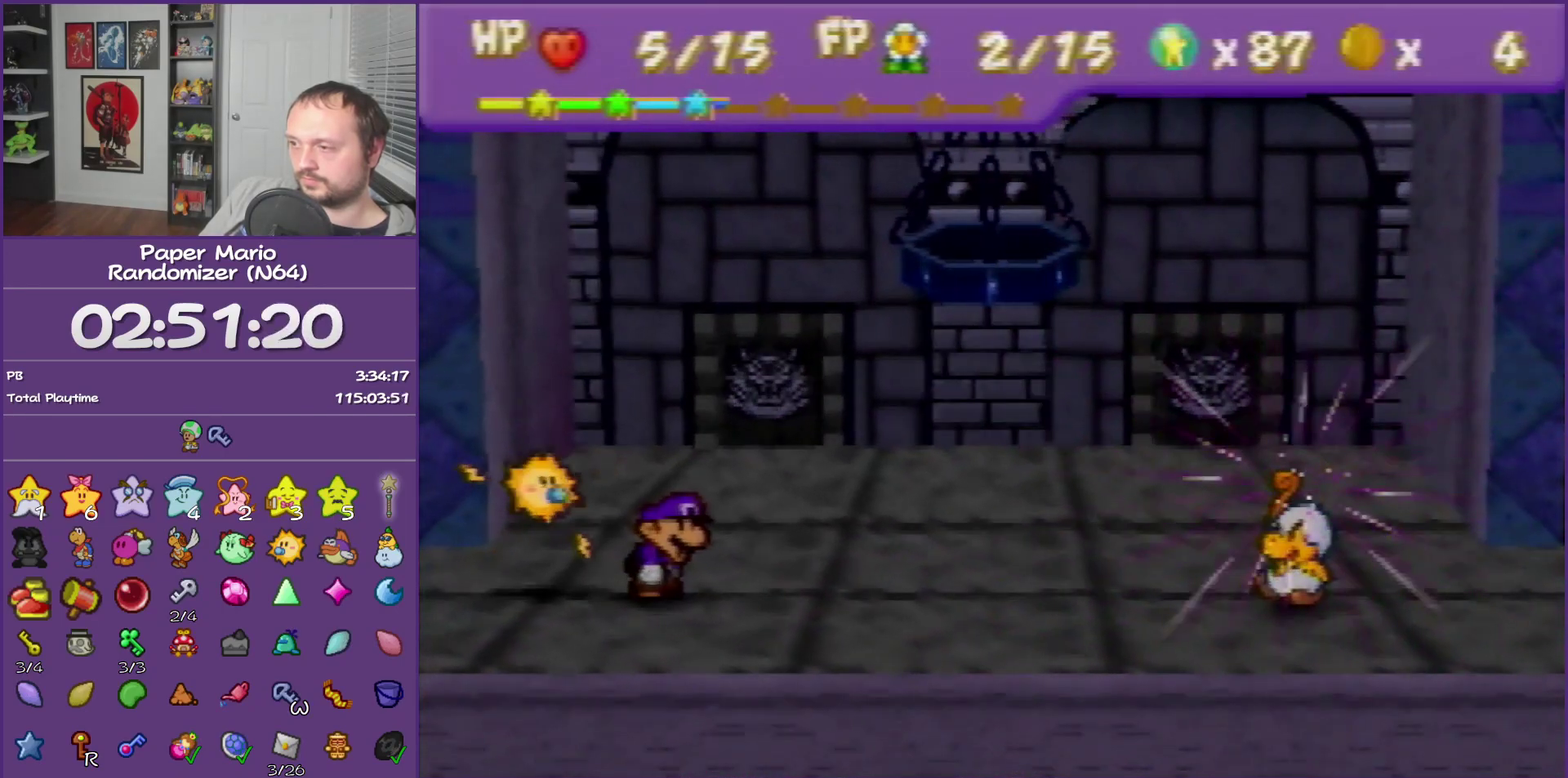
{"buttons": [], "left_stick": "center"}
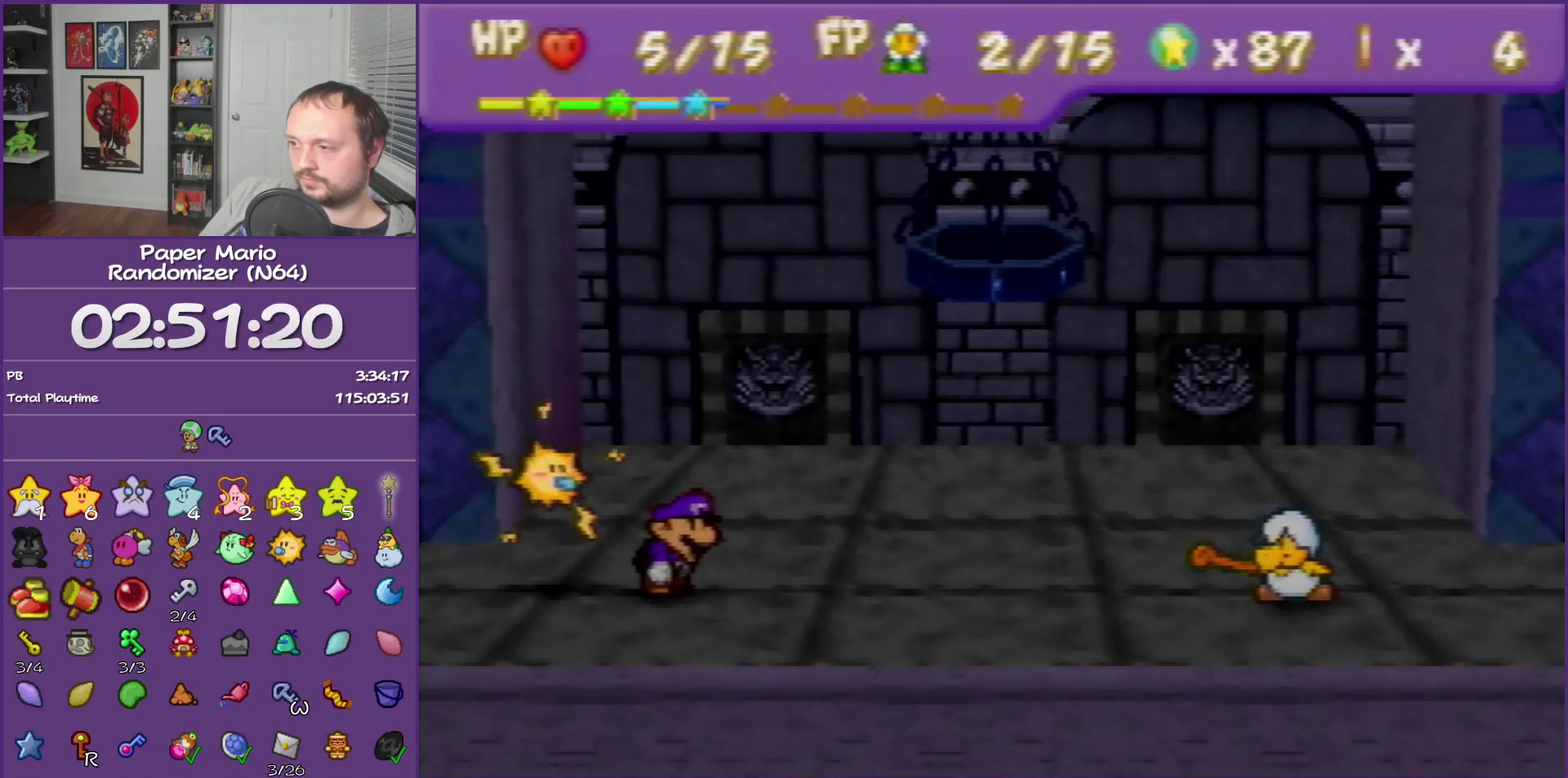
{"buttons": [], "left_stick": "center"}
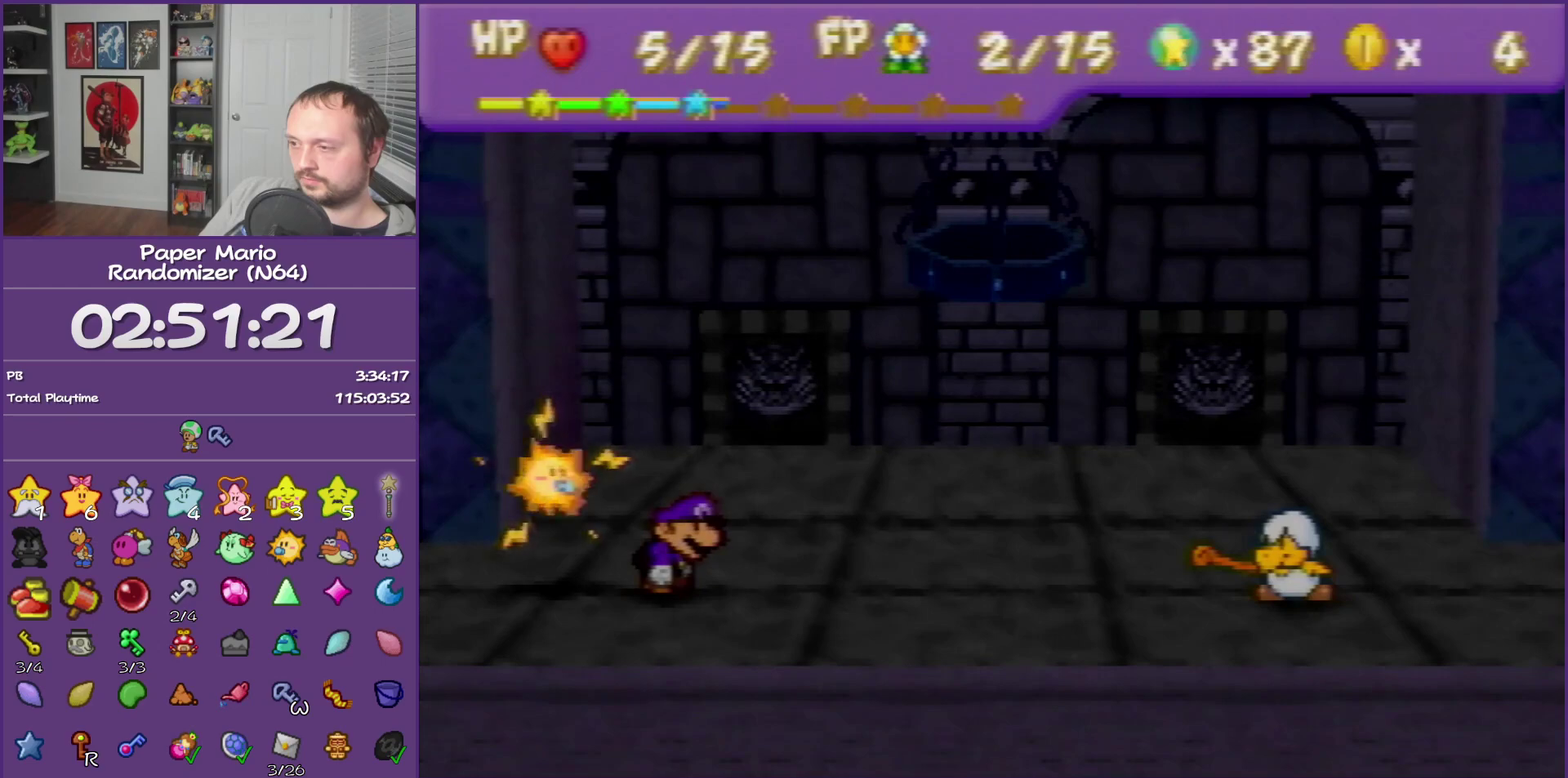
{"buttons": [], "left_stick": "center"}
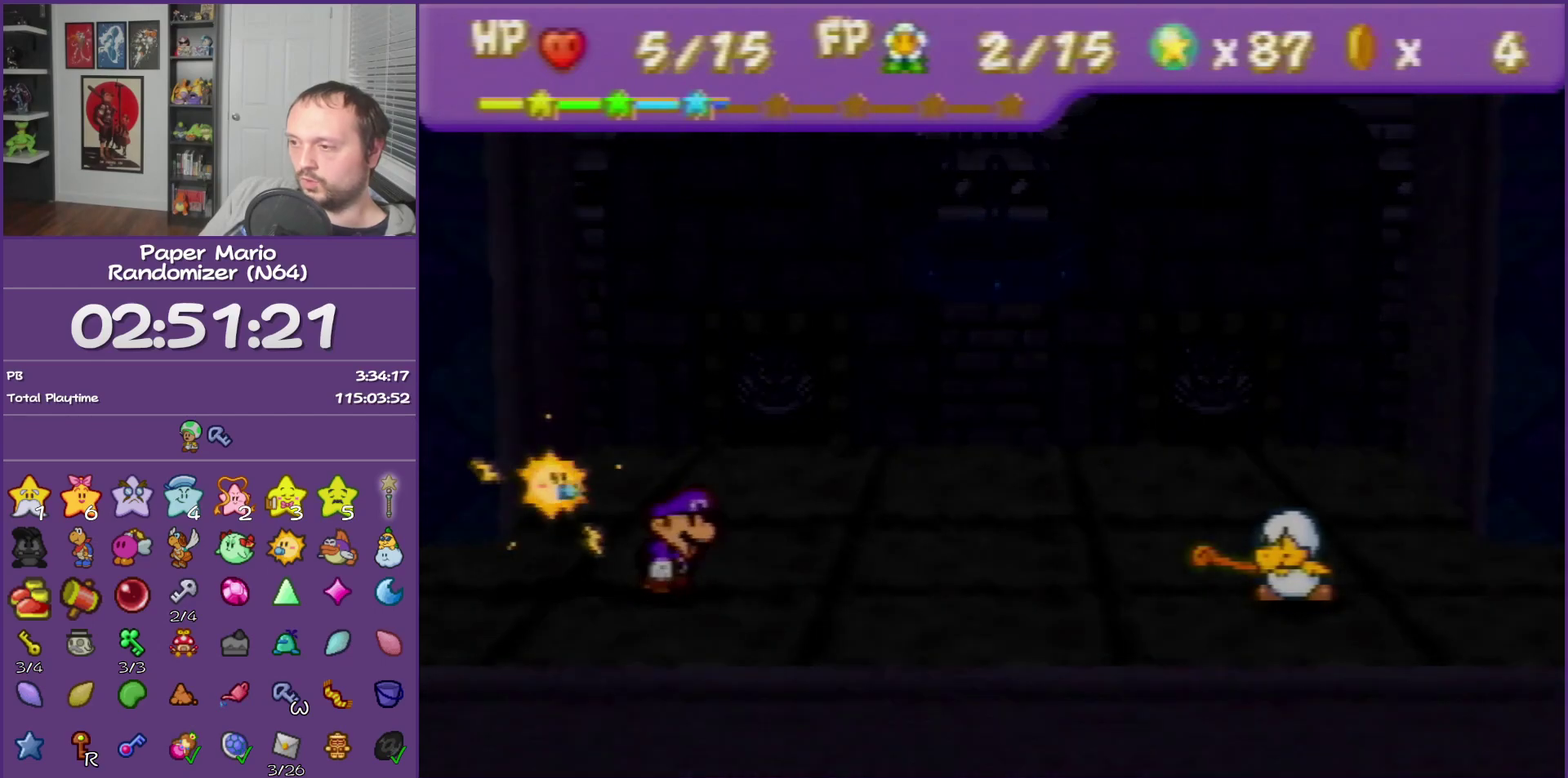
{"buttons": [], "left_stick": "center"}
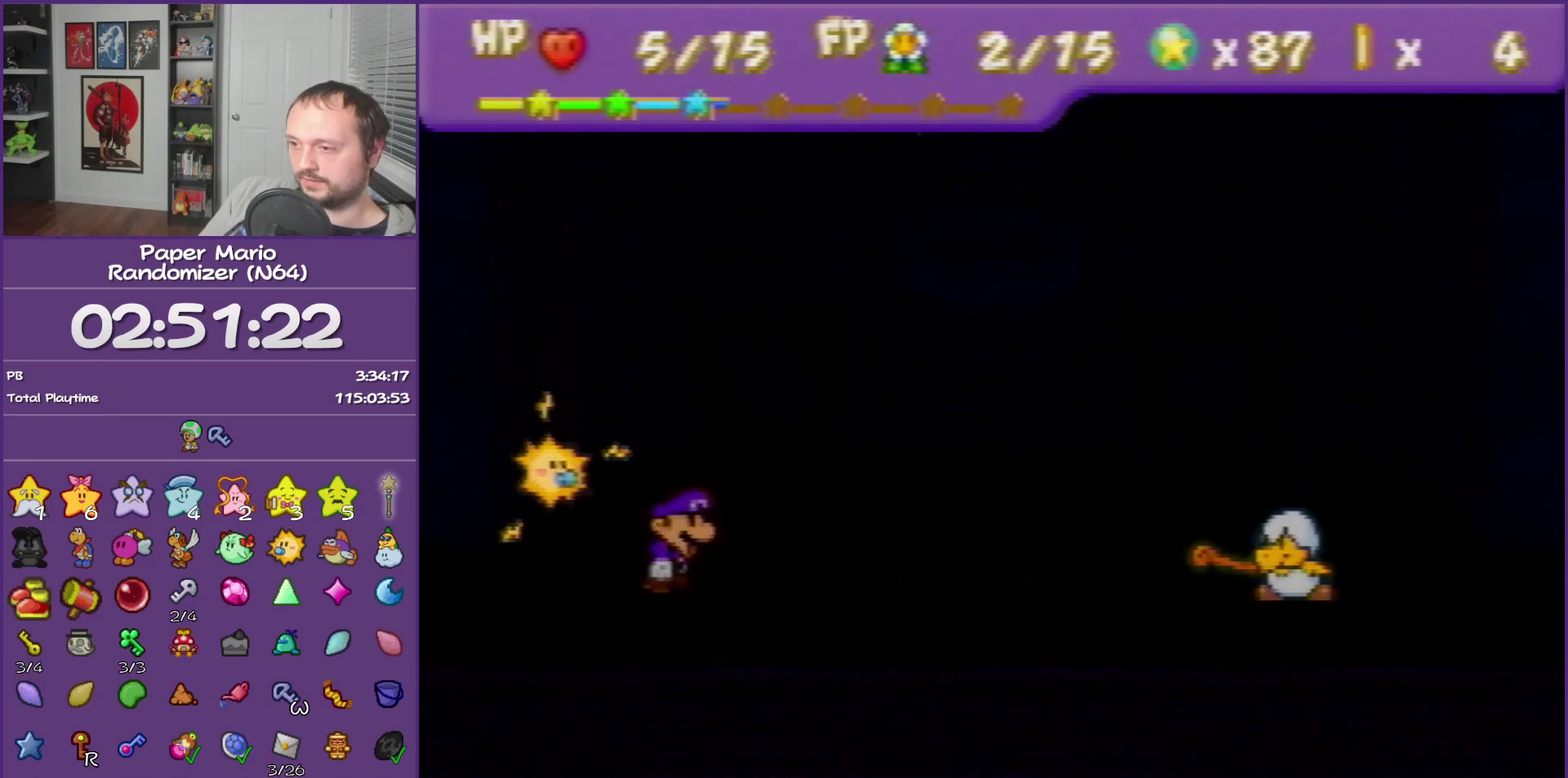
{"buttons": ["A"], "left_stick": "center", "events": [[367, "A", "down"]]}
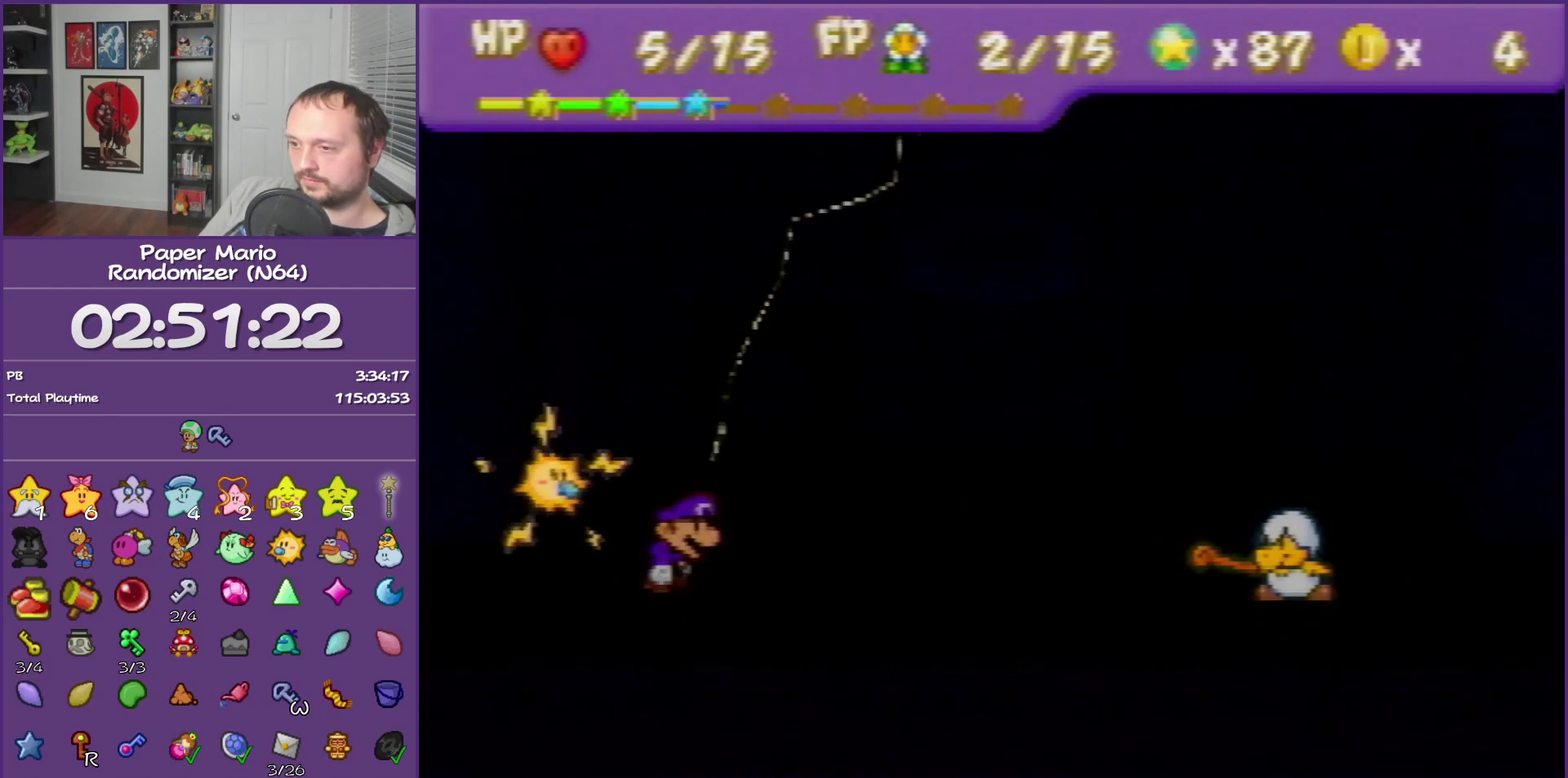
{"buttons": [], "left_stick": "center", "events": [[117, "A", "up"]]}
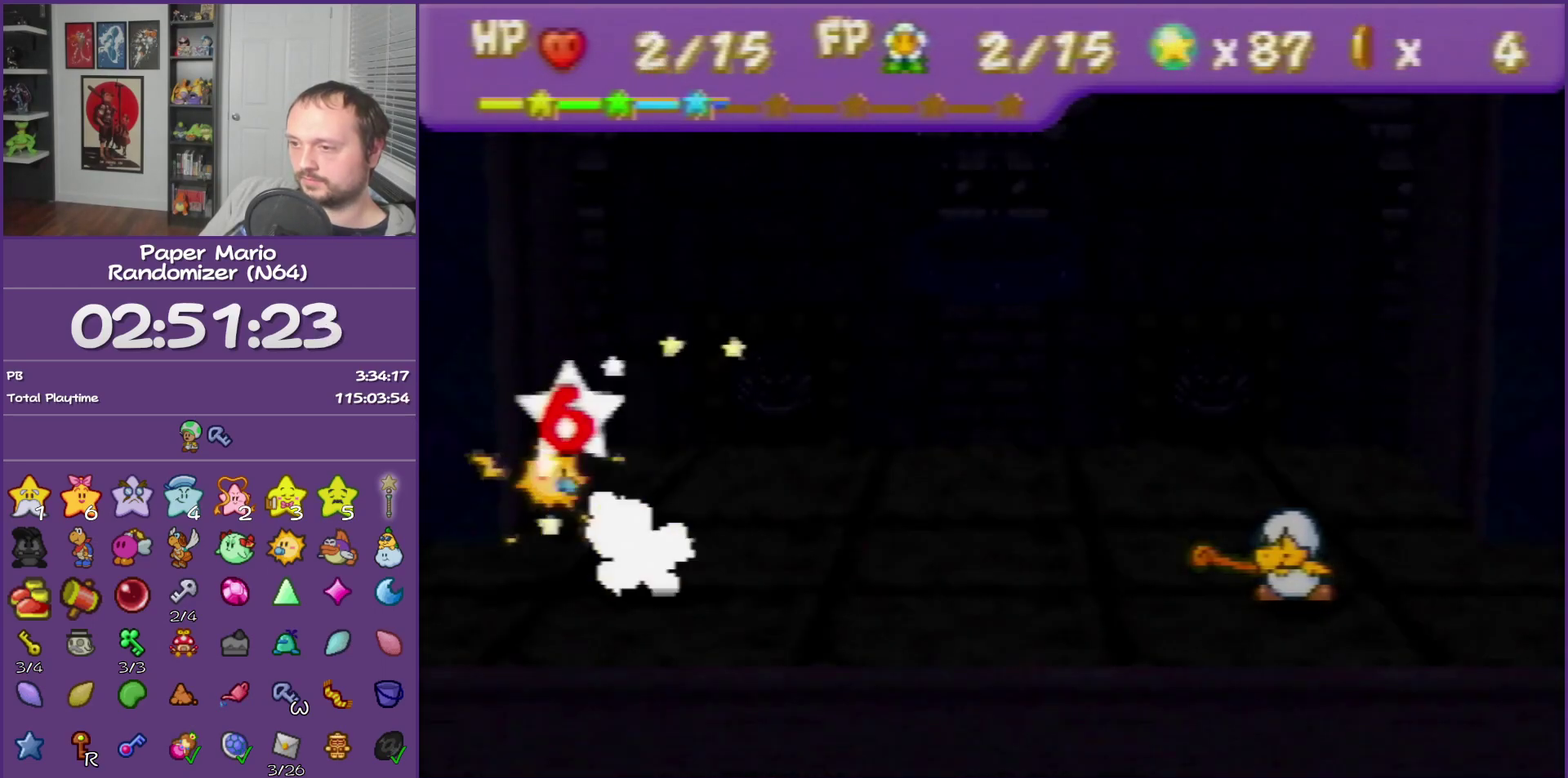
{"buttons": ["B"], "left_stick": "center", "events": [[367, "B", "down"]]}
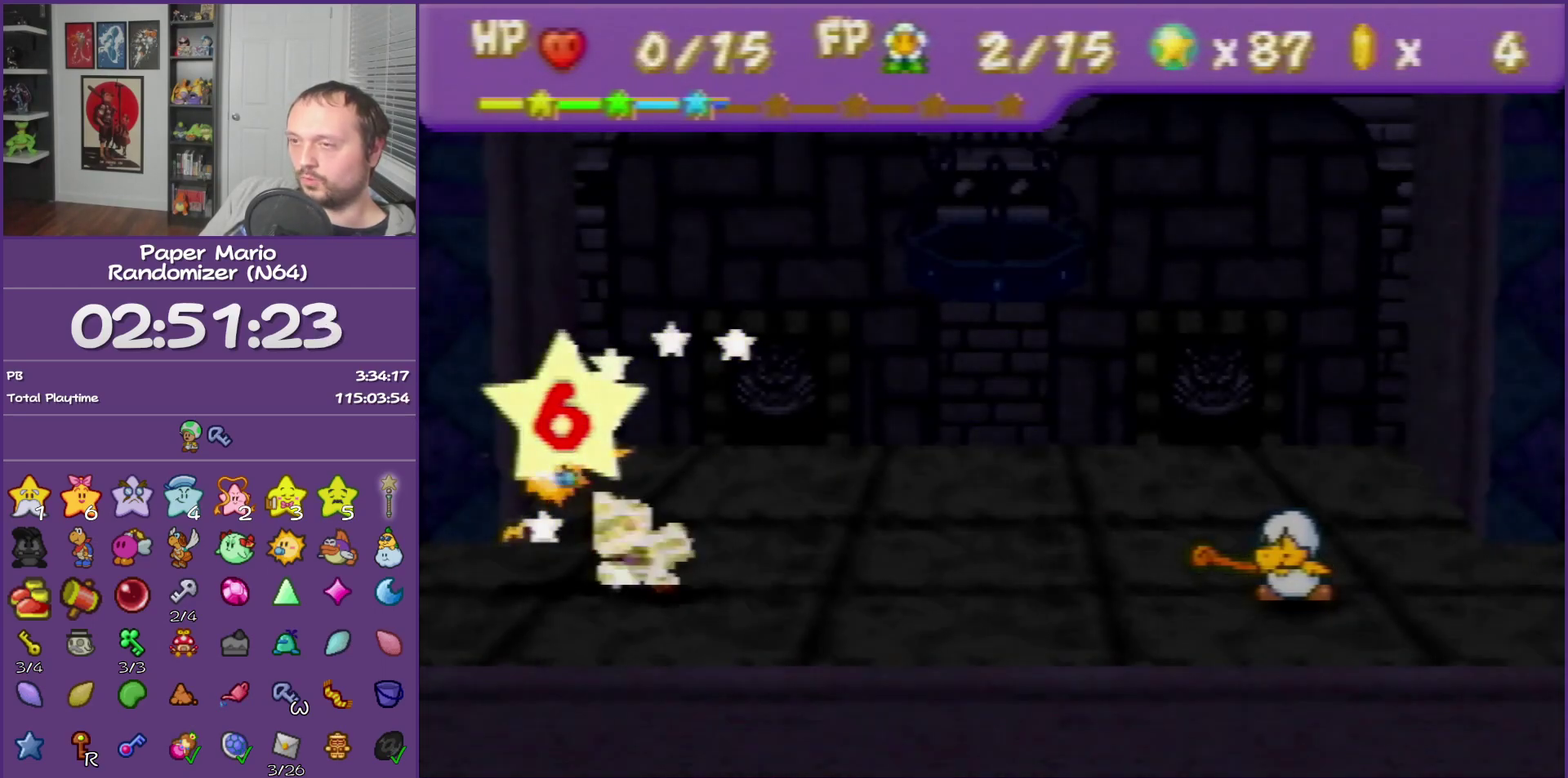
{"buttons": ["B"], "left_stick": "center"}